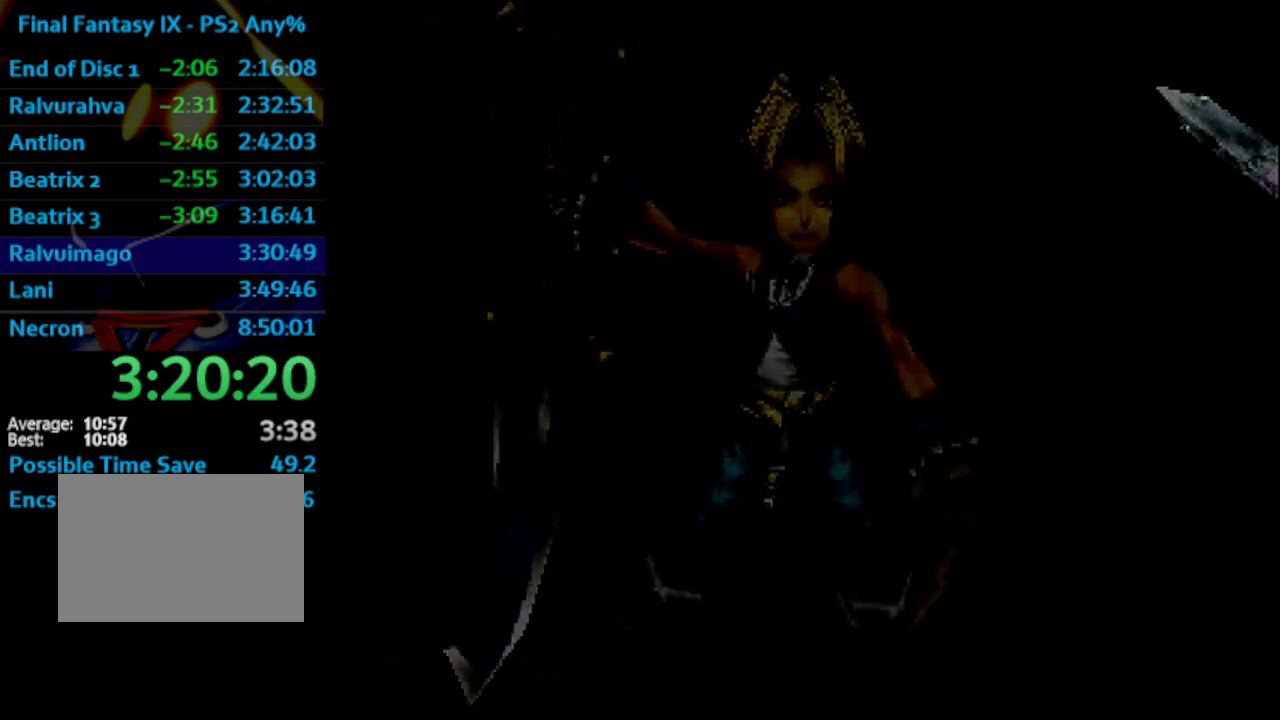
Gameplay with a controller (PlayStation layout); each line is a JSON object with the inputs held at the frame after it. "events" lists button and stick changes between this image and that frame as [ms after this image, input, new state], when the widget could be followed in between. Not read: L3 R3.
{"buttons": ["CROSS"], "left_stick": "center", "right_stick": "center", "events": [[433, "CROSS", "down"]]}
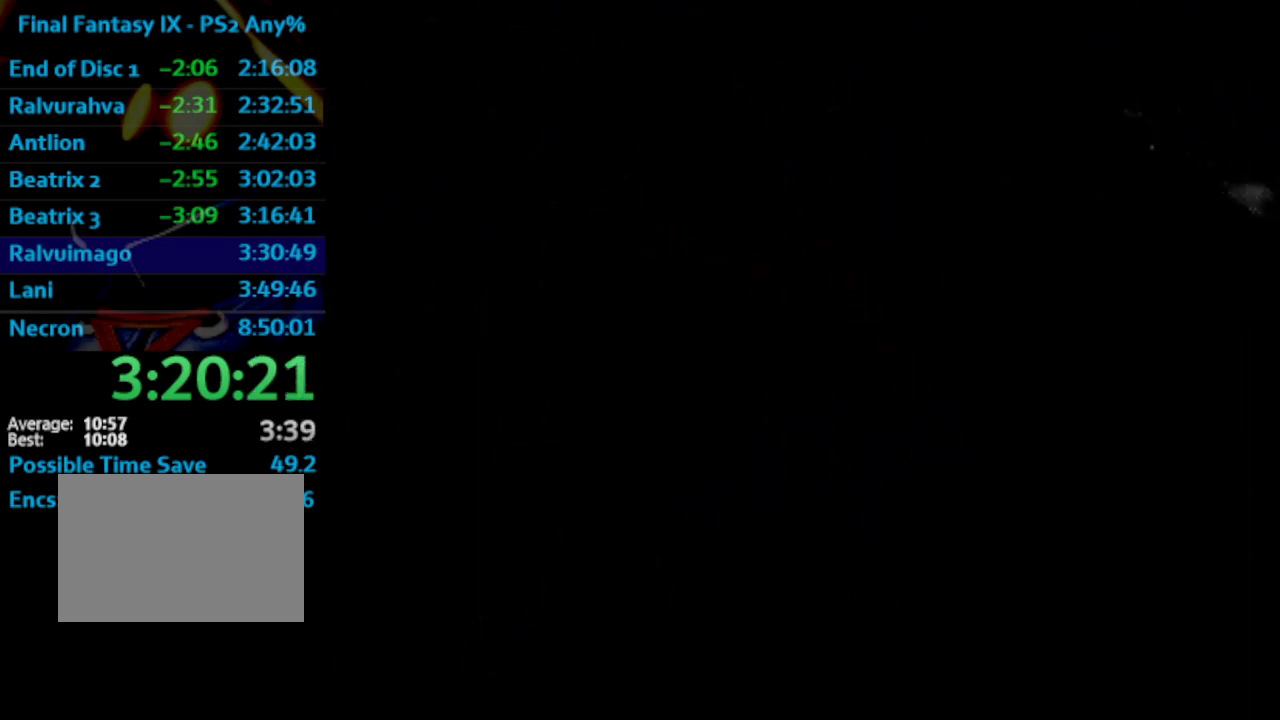
{"buttons": [], "left_stick": "center", "right_stick": "center", "events": [[133, "CROSS", "up"], [383, "CROSS", "down"], [400, "CROSS", "up"], [483, "CROSS", "down"], [500, "CROSS", "up"]]}
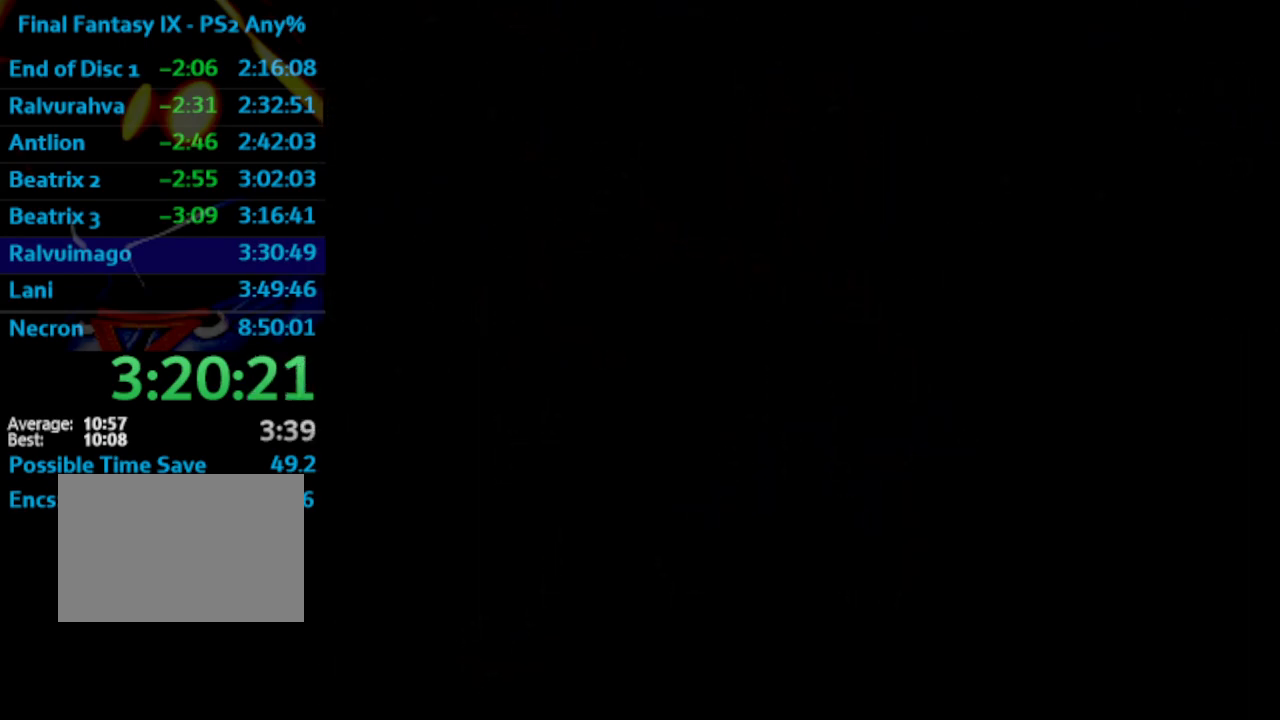
{"buttons": [], "left_stick": "center", "right_stick": "center", "events": [[83, "CROSS", "down"], [117, "CROSS", "up"], [350, "CROSS", "down"], [383, "CROSS", "up"], [433, "CROSS", "down"], [483, "CROSS", "up"]]}
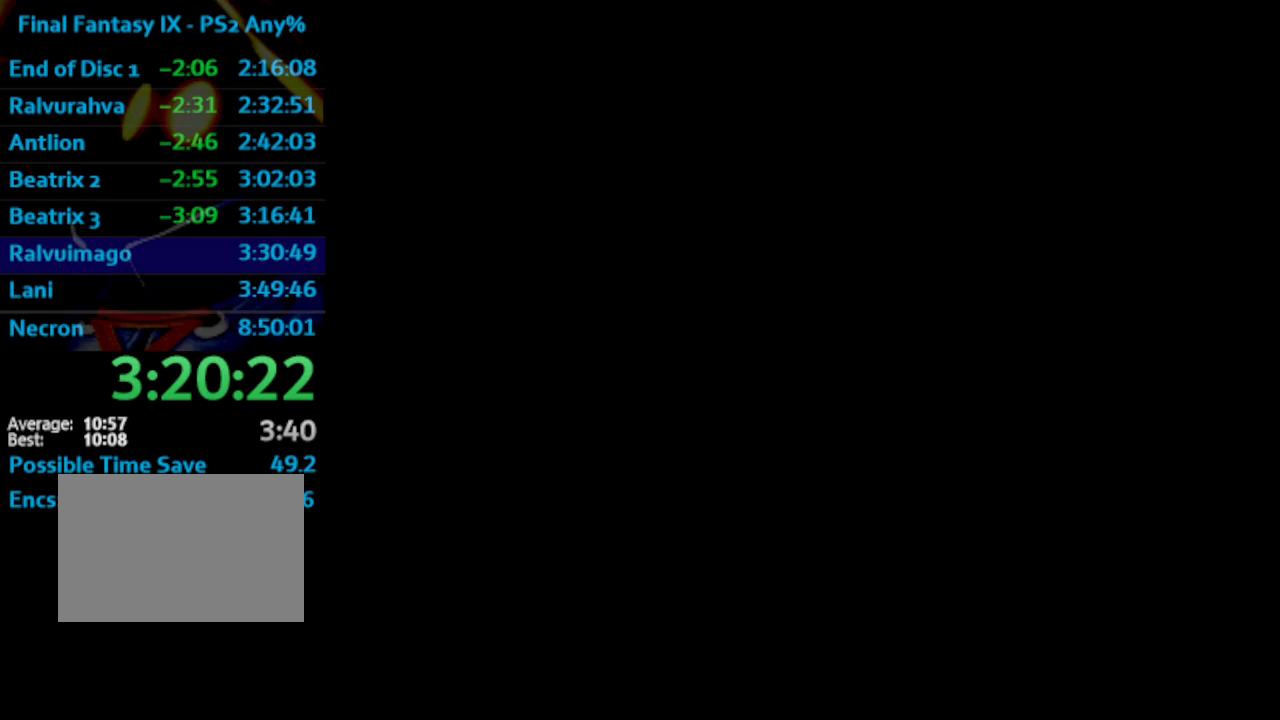
{"buttons": ["CROSS"], "left_stick": "center", "right_stick": "center", "events": [[50, "CROSS", "down"], [100, "CROSS", "up"], [133, "CROSS", "down"], [150, "CROSS", "up"], [233, "CROSS", "down"], [467, "CROSS", "up"], [500, "CROSS", "down"]]}
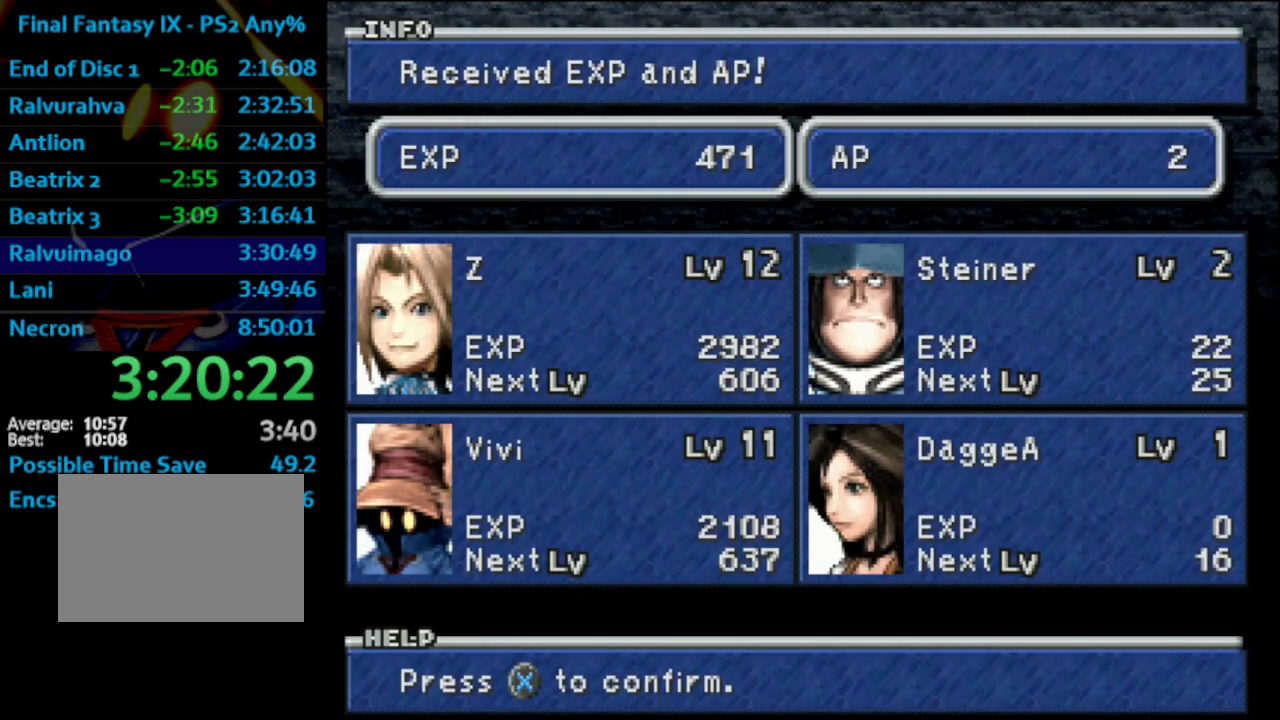
{"buttons": [], "left_stick": "center", "right_stick": "center", "events": [[33, "CROSS", "up"], [83, "CROSS", "down"], [133, "CROSS", "up"], [200, "CROSS", "down"], [233, "CROSS", "up"], [283, "CROSS", "down"], [333, "CROSS", "up"], [367, "CROSS", "down"], [417, "CROSS", "up"], [467, "CROSS", "down"], [483, "CROSS", "up"]]}
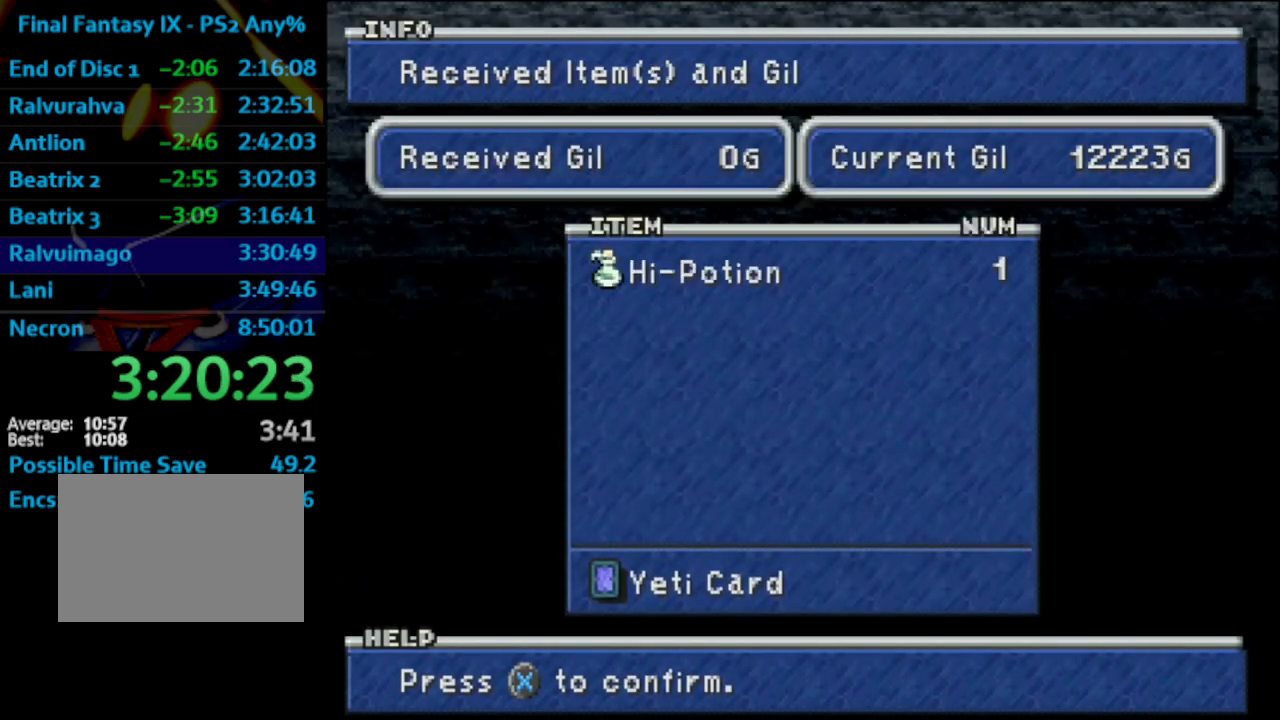
{"buttons": [], "left_stick": "center", "right_stick": "center", "events": [[50, "CROSS", "down"], [83, "CROSS", "up"], [167, "CROSS", "down"], [233, "CROSS", "up"], [267, "CROSS", "down"], [333, "CROSS", "up"], [383, "CROSS", "down"], [433, "CROSS", "up"]]}
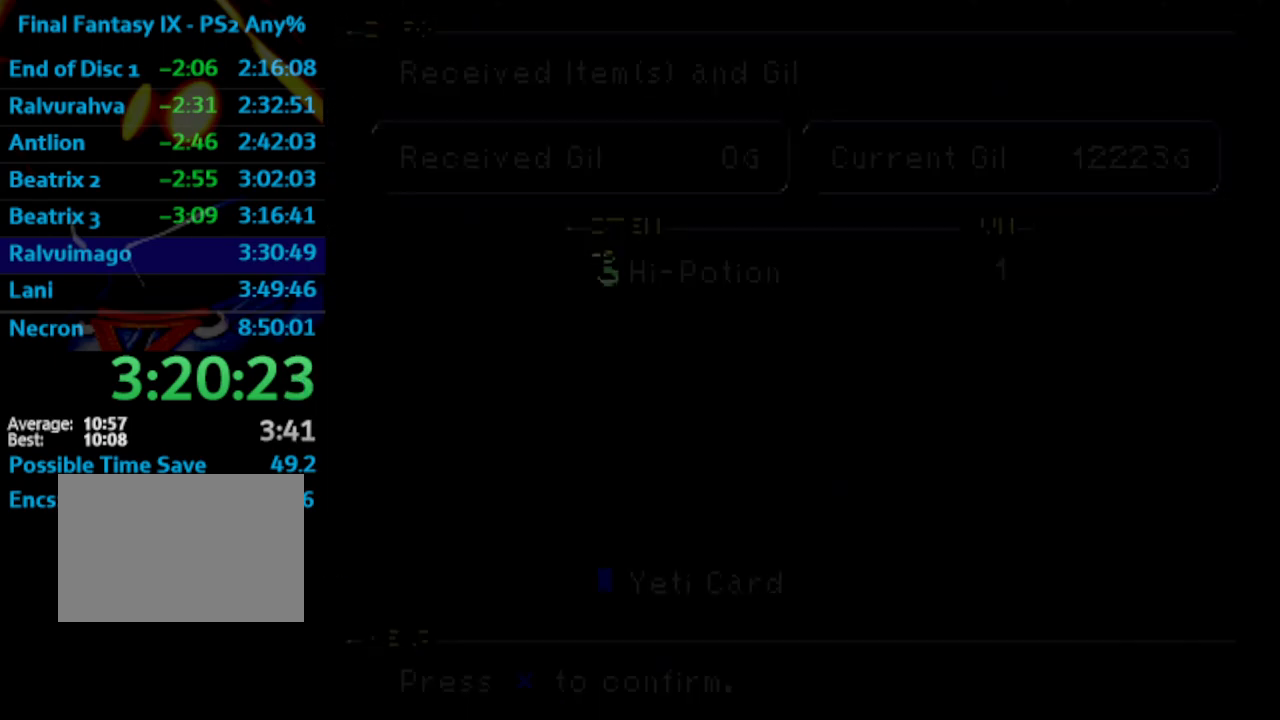
{"buttons": [], "left_stick": "center", "right_stick": "center", "events": []}
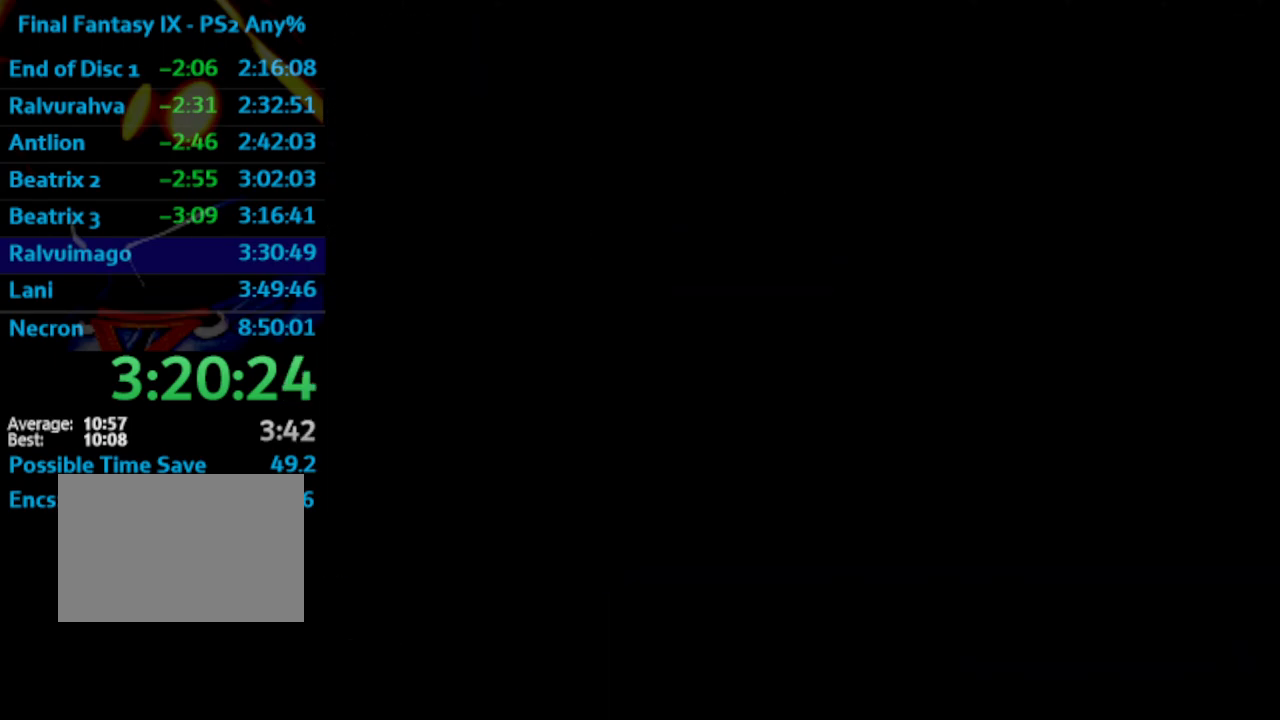
{"buttons": ["DPAD_LEFT"], "left_stick": "center", "right_stick": "center", "events": [[183, "DPAD_LEFT", "down"], [217, "DPAD_LEFT", "up"], [333, "DPAD_LEFT", "down"]]}
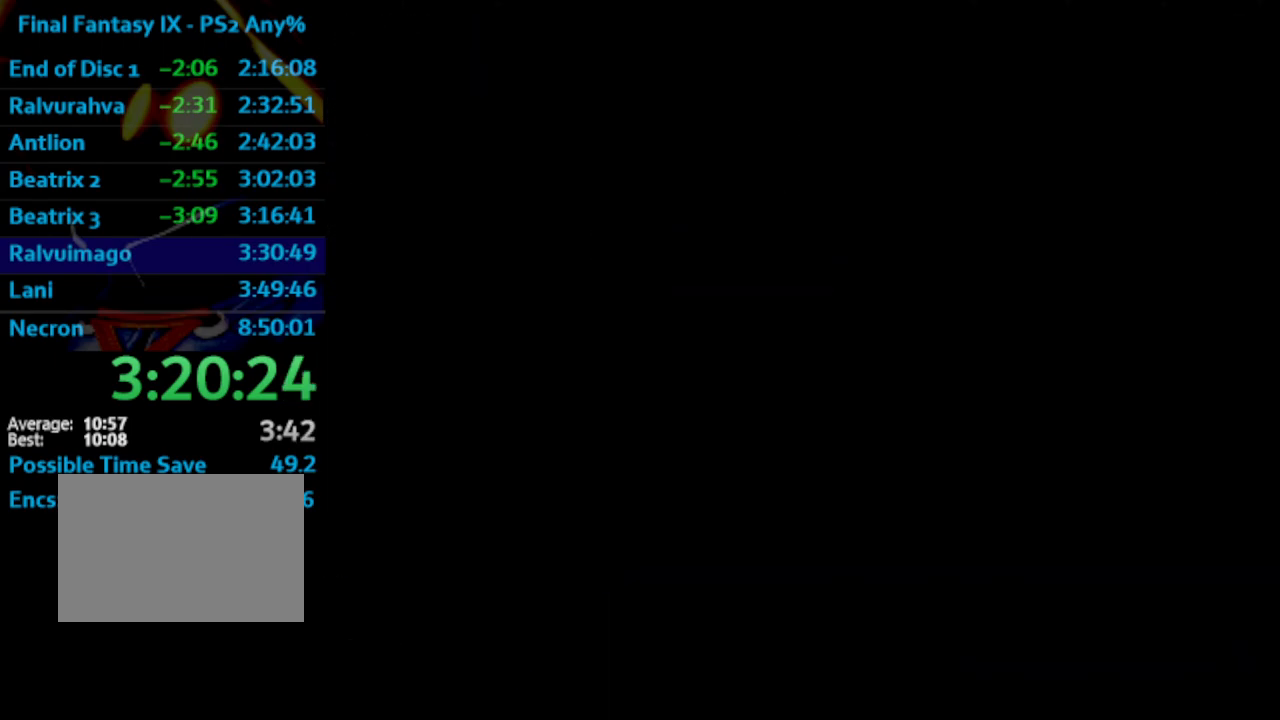
{"buttons": ["DPAD_LEFT"], "left_stick": "center", "right_stick": "center", "events": []}
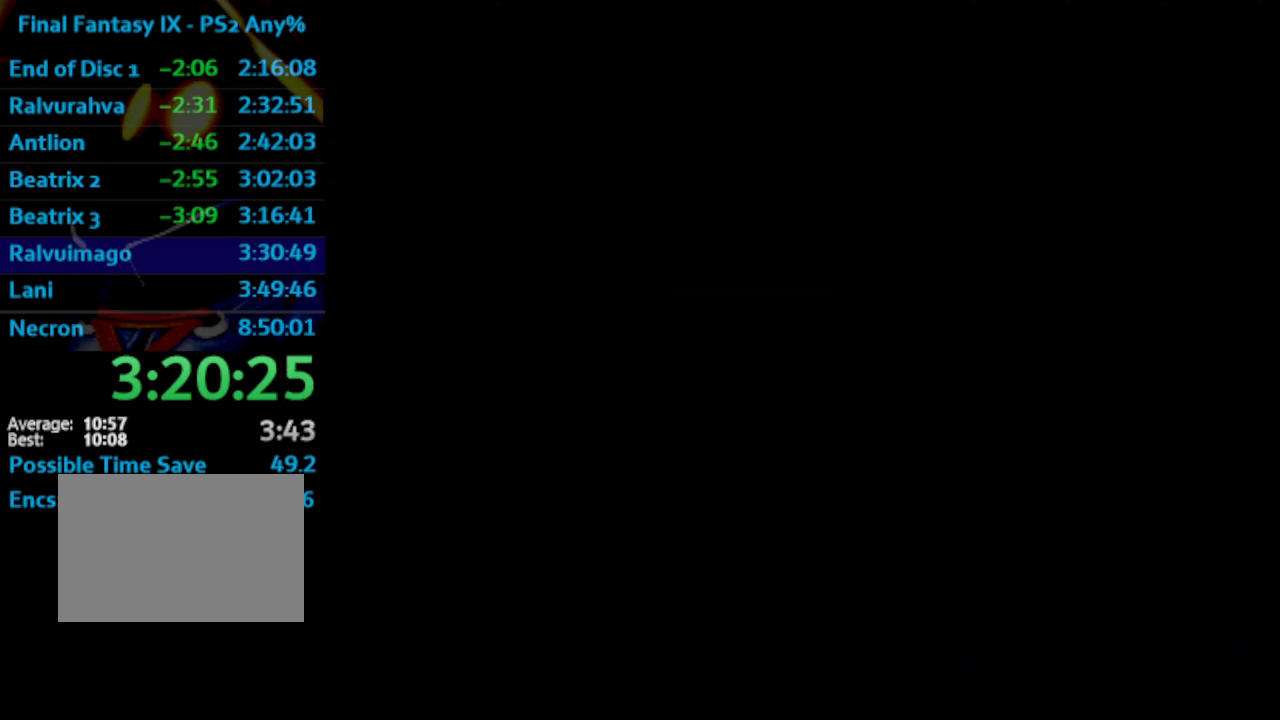
{"buttons": ["DPAD_LEFT"], "left_stick": "center", "right_stick": "center", "events": []}
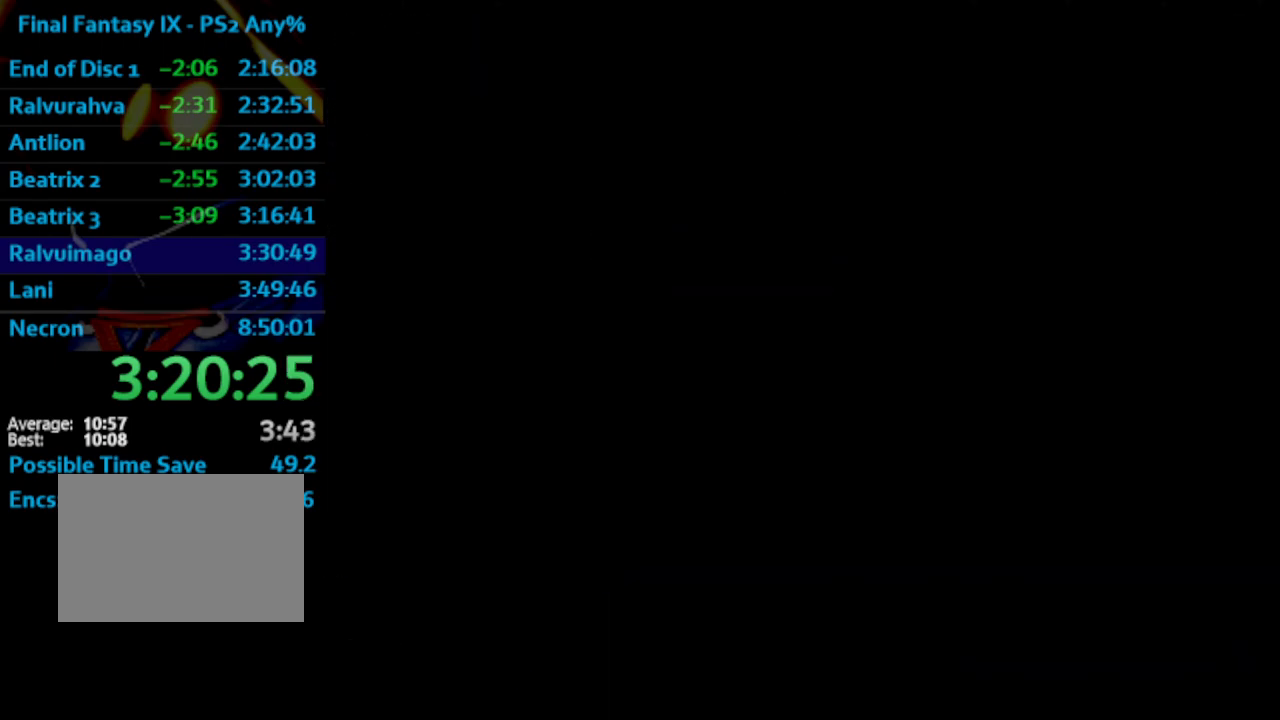
{"buttons": ["DPAD_LEFT"], "left_stick": "center", "right_stick": "center", "events": []}
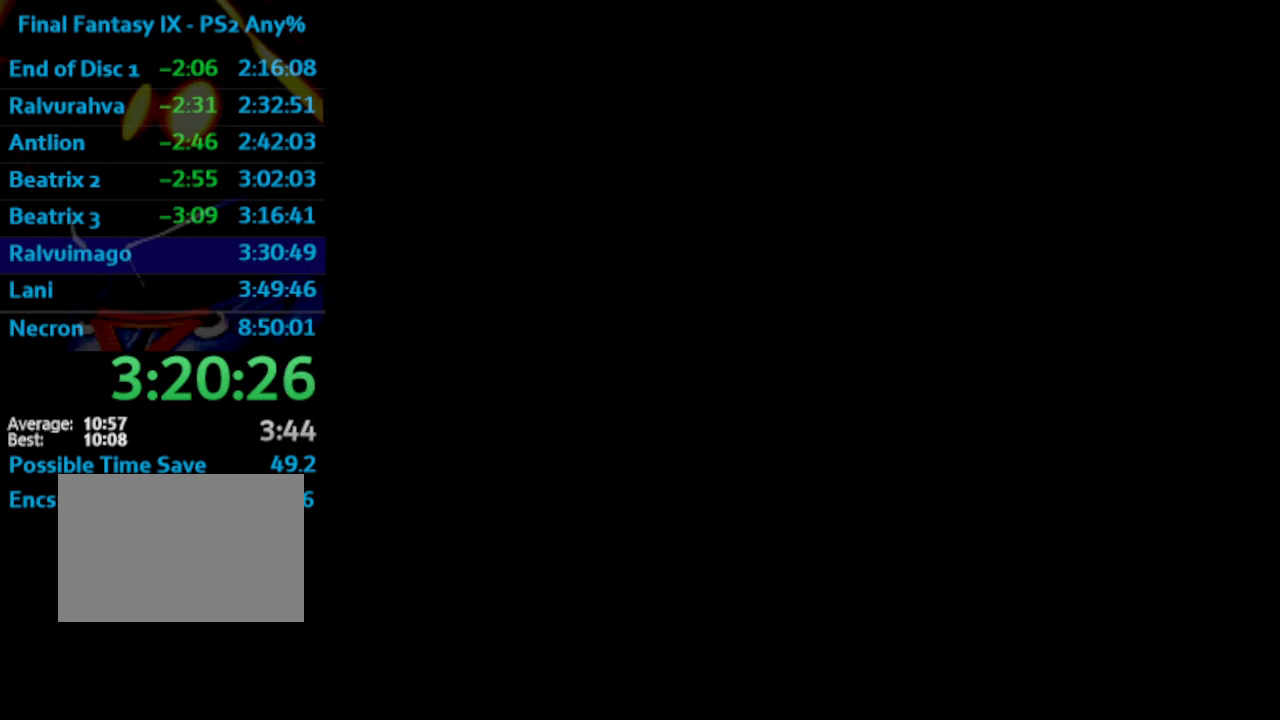
{"buttons": ["DPAD_LEFT"], "left_stick": "center", "right_stick": "center", "events": []}
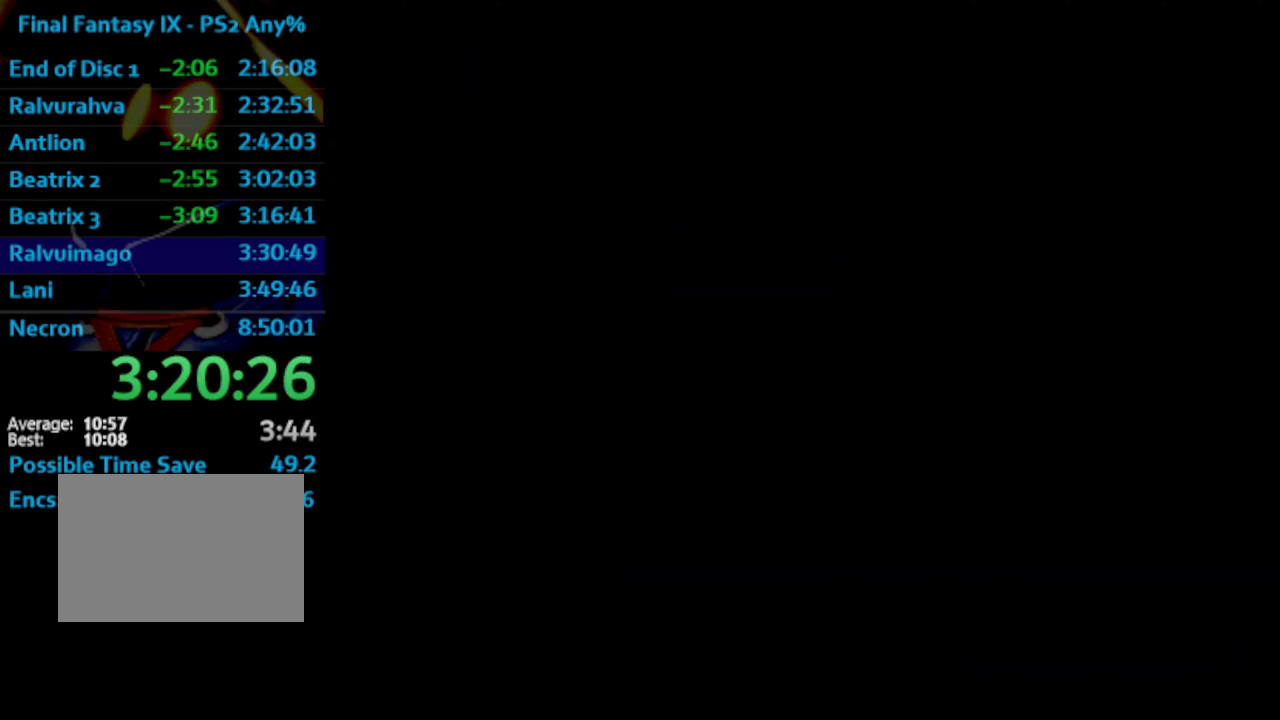
{"buttons": ["DPAD_LEFT"], "left_stick": "center", "right_stick": "center", "events": []}
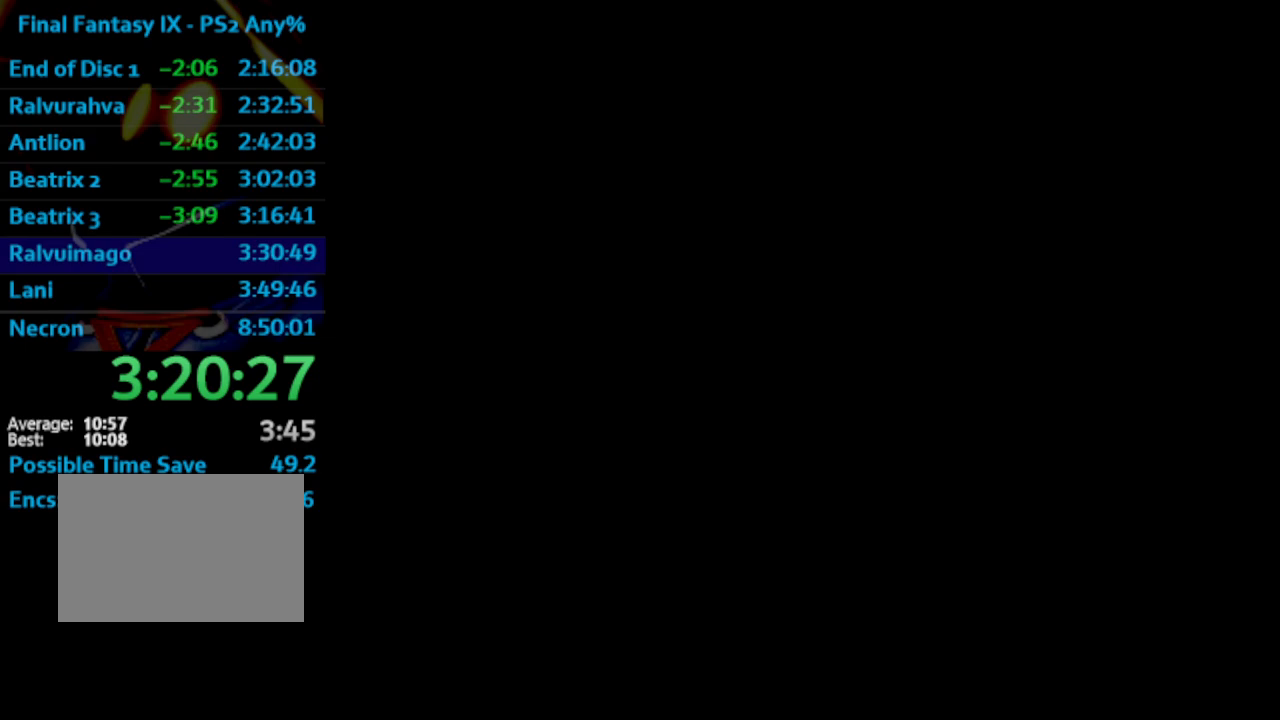
{"buttons": ["DPAD_LEFT"], "left_stick": "center", "right_stick": "center", "events": []}
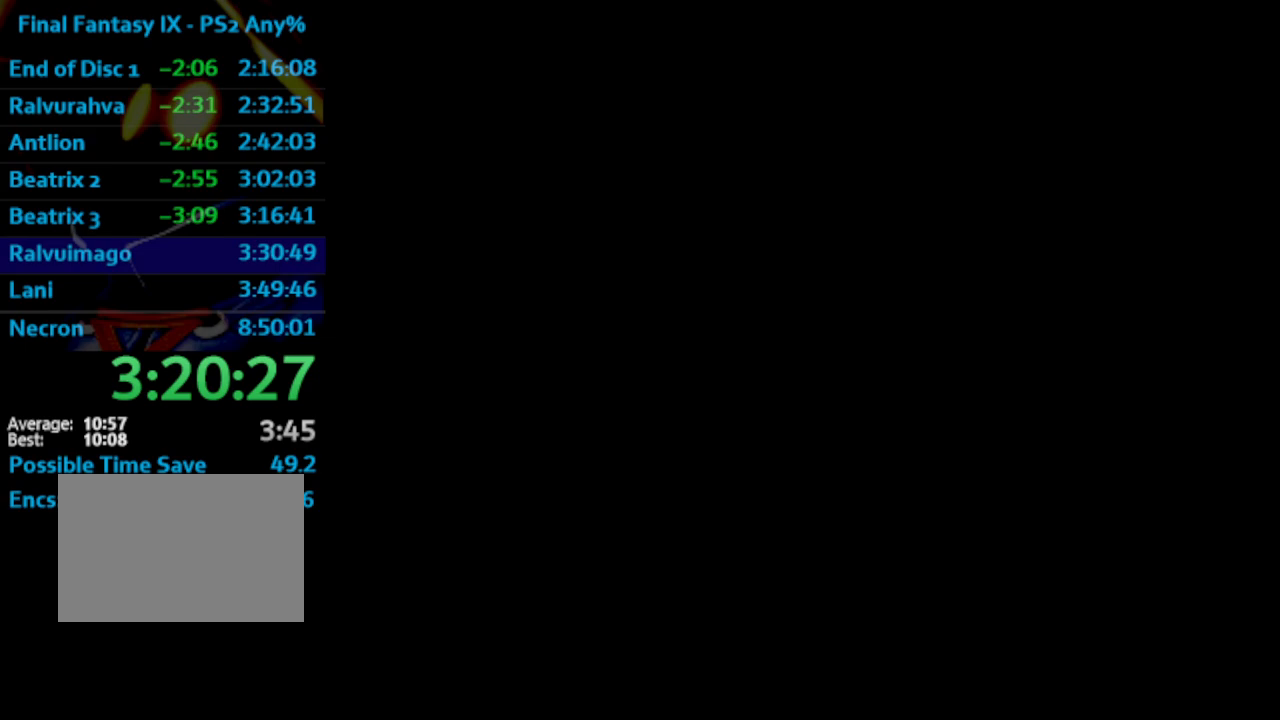
{"buttons": ["DPAD_LEFT"], "left_stick": "center", "right_stick": "center", "events": []}
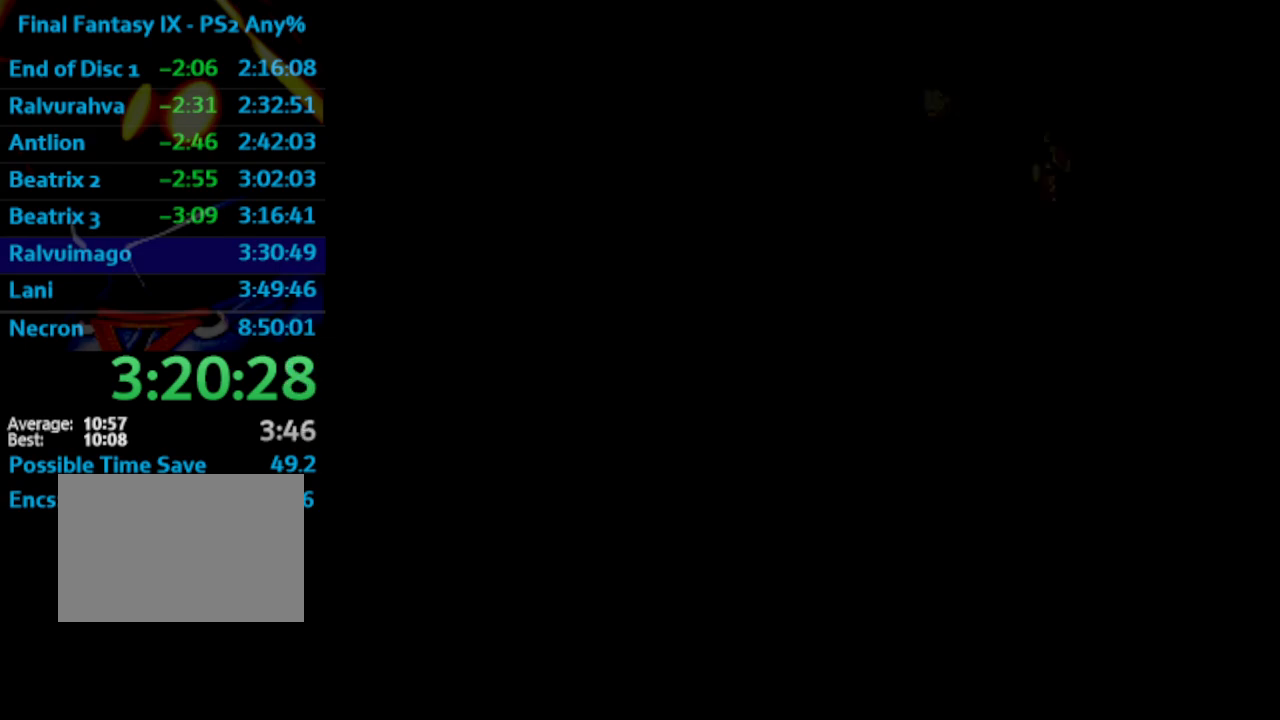
{"buttons": ["DPAD_LEFT"], "left_stick": "center", "right_stick": "center", "events": []}
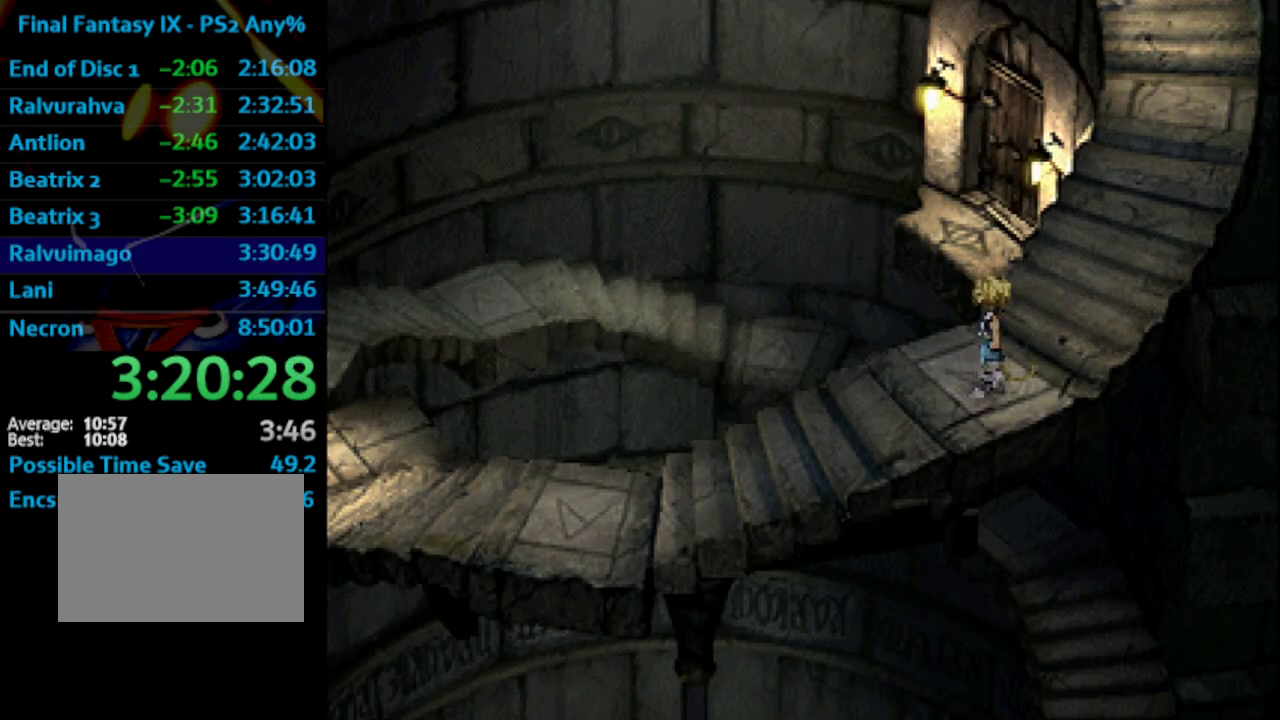
{"buttons": ["DPAD_LEFT"], "left_stick": "center", "right_stick": "center", "events": []}
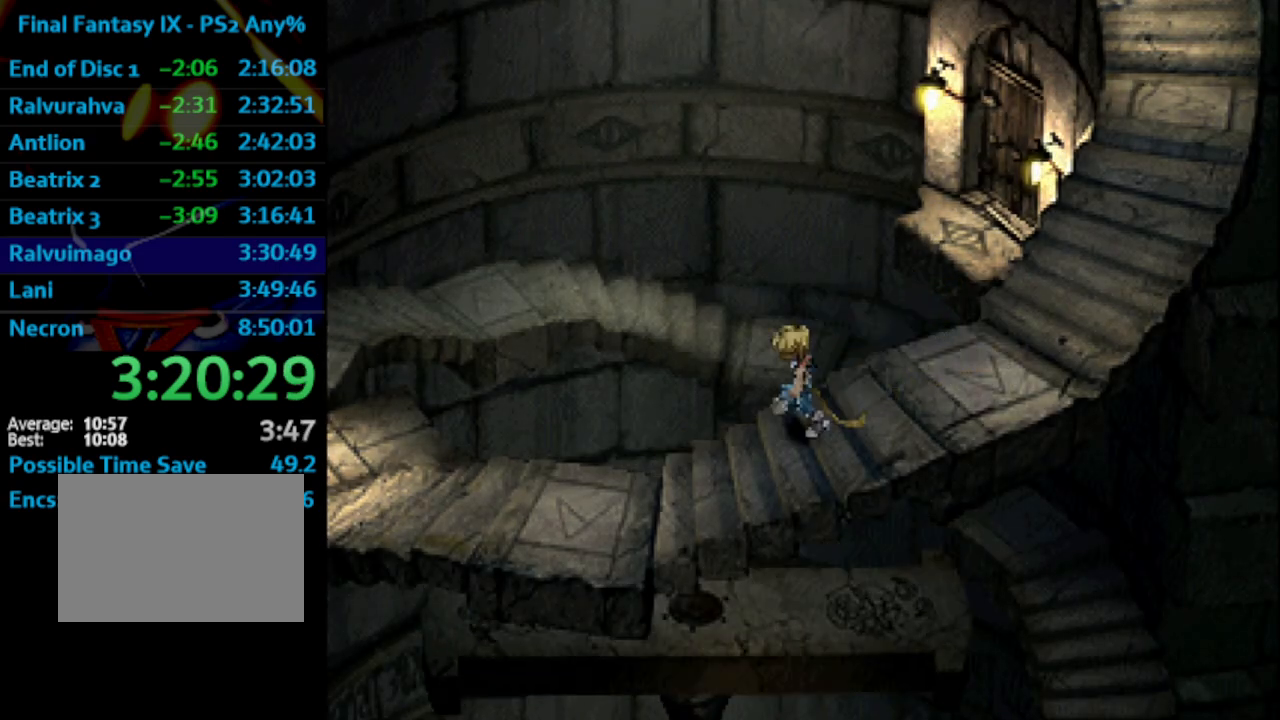
{"buttons": ["DPAD_LEFT"], "left_stick": "center", "right_stick": "center", "events": []}
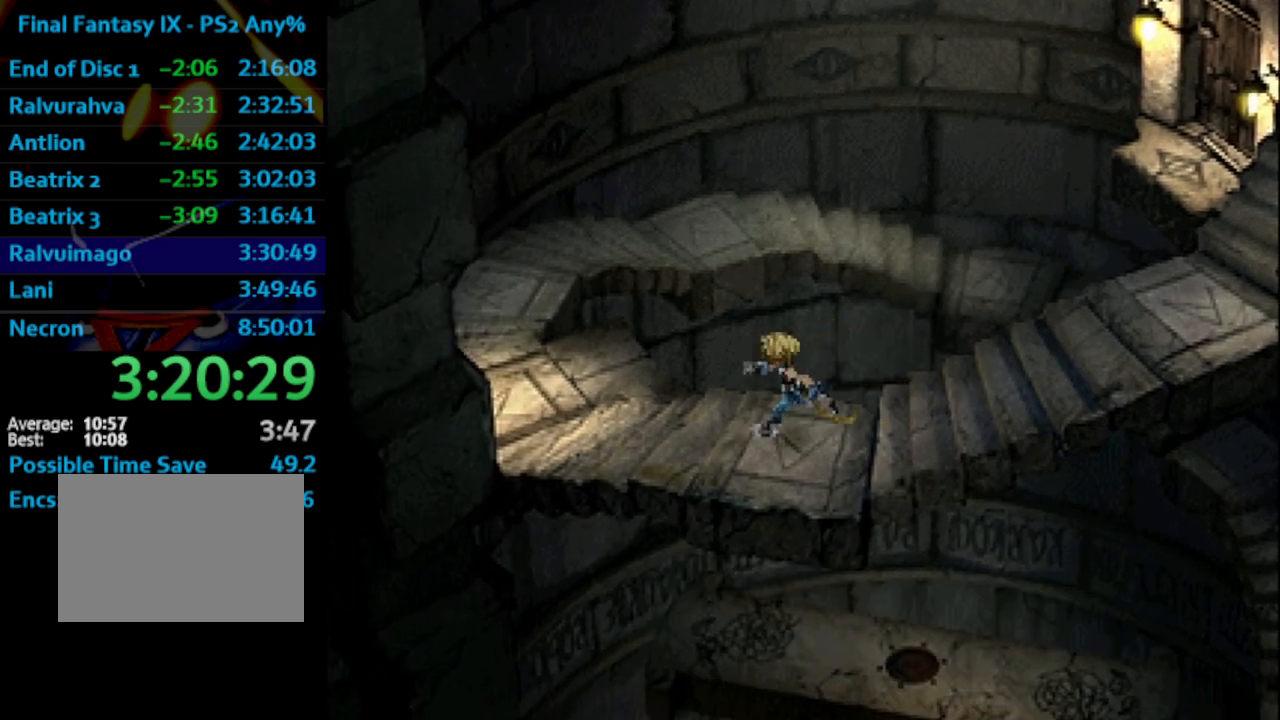
{"buttons": ["DPAD_UP", "DPAD_LEFT"], "left_stick": "center", "right_stick": "center", "events": [[50, "DPAD_UP", "down"]]}
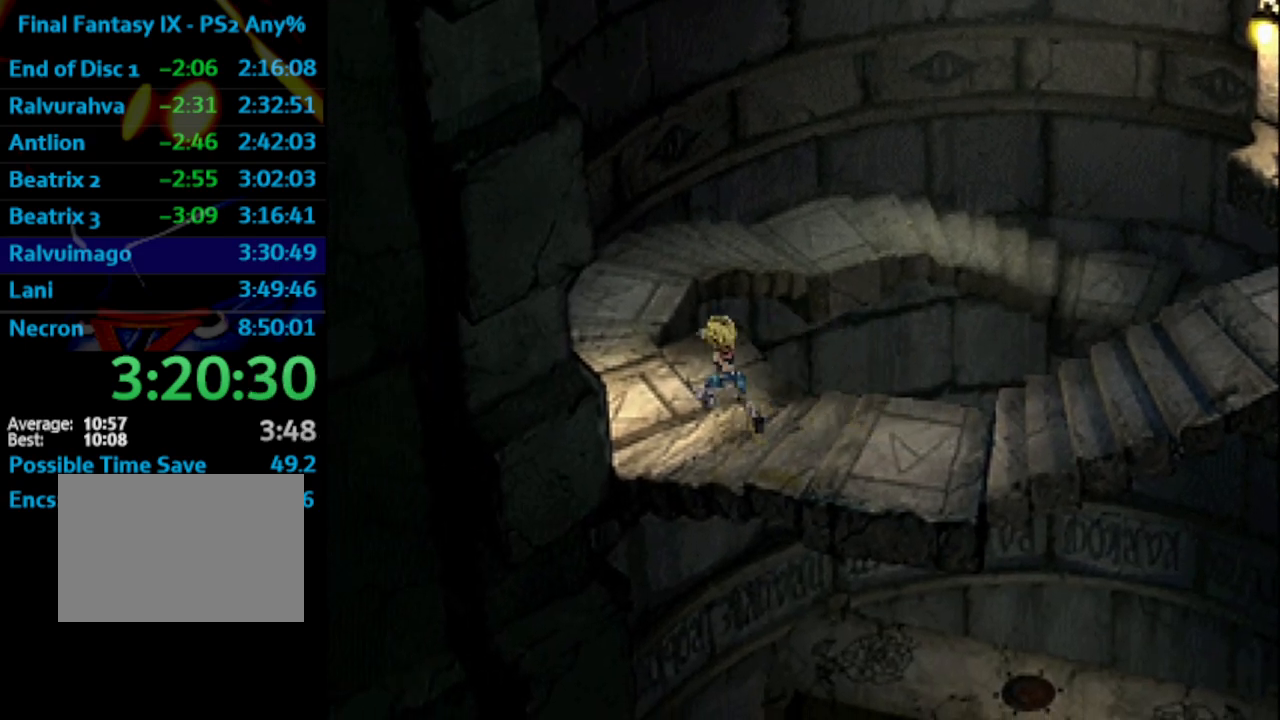
{"buttons": ["DPAD_UP", "DPAD_LEFT"], "left_stick": "center", "right_stick": "center", "events": []}
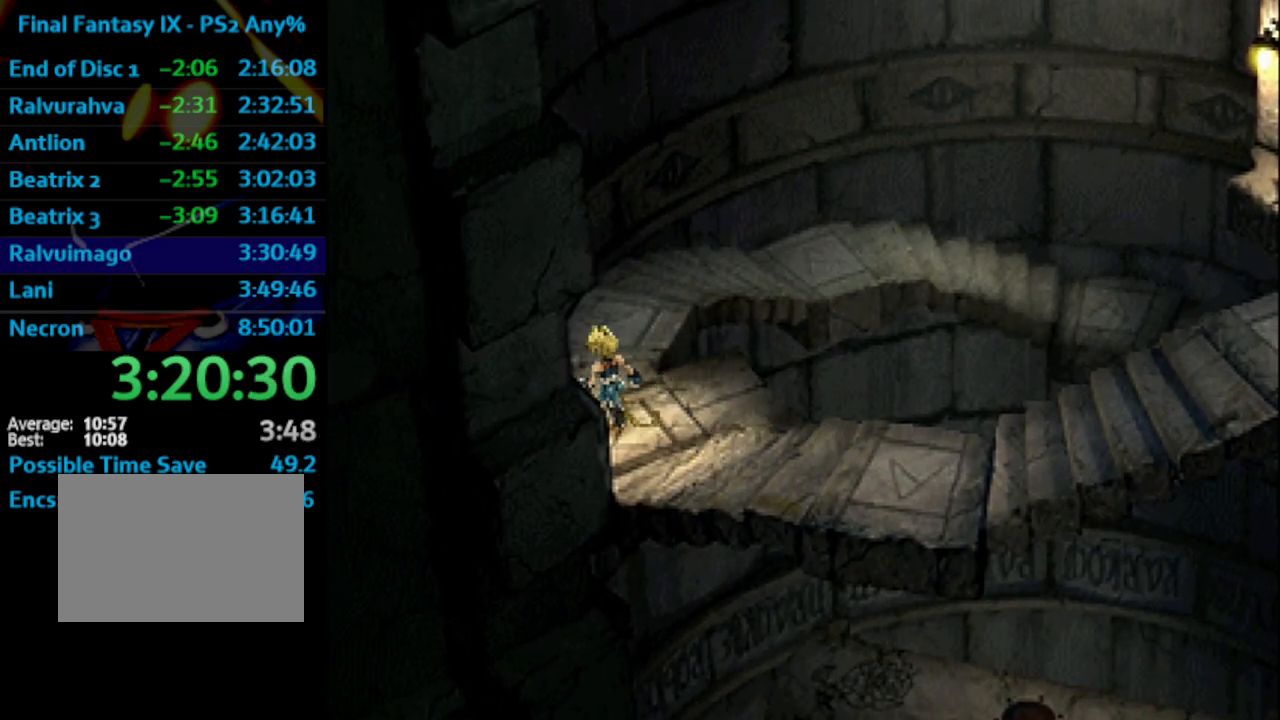
{"buttons": ["DPAD_UP"], "left_stick": "center", "right_stick": "center", "events": [[117, "DPAD_LEFT", "up"]]}
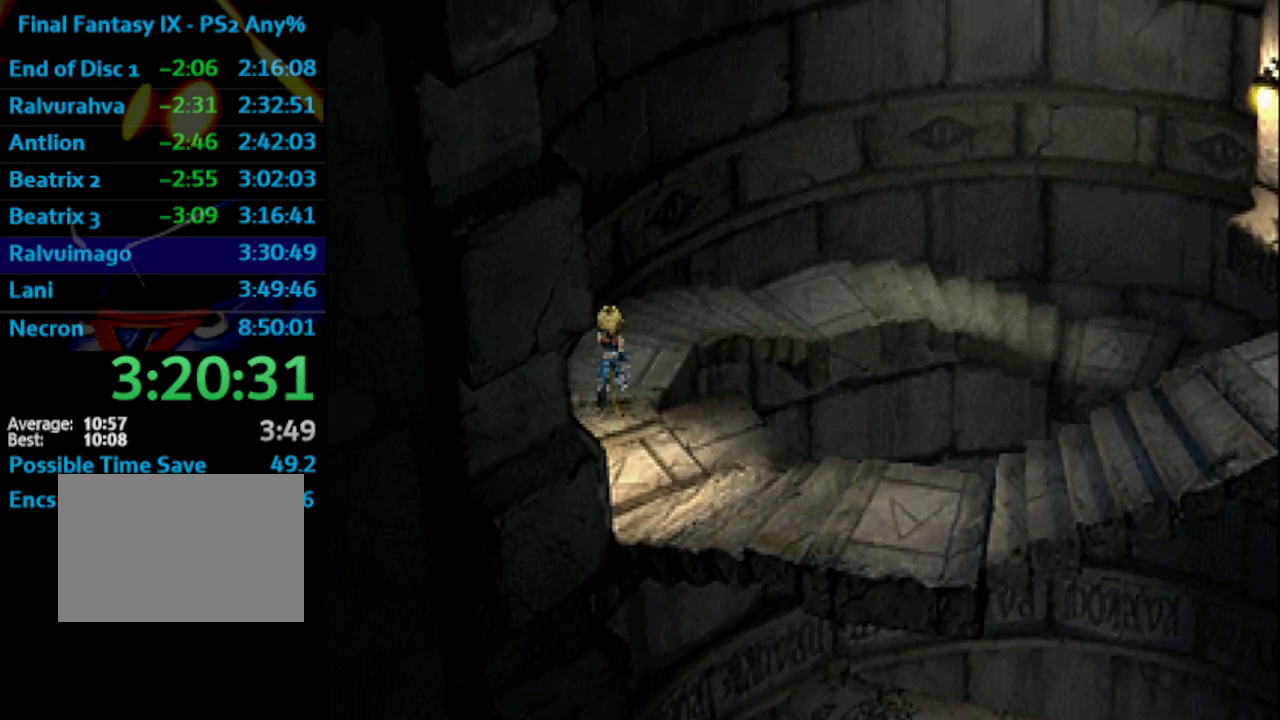
{"buttons": ["DPAD_UP"], "left_stick": "center", "right_stick": "center", "events": []}
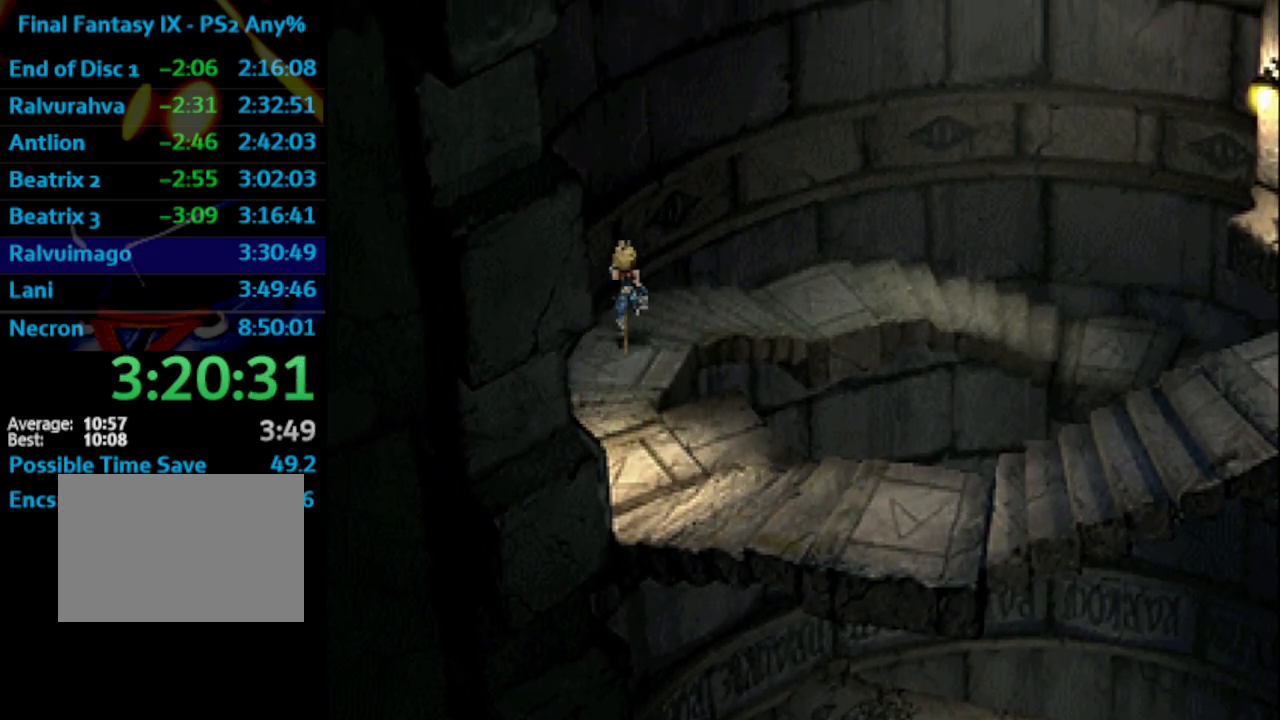
{"buttons": ["DPAD_UP", "DPAD_RIGHT"], "left_stick": "center", "right_stick": "center", "events": [[217, "DPAD_RIGHT", "down"]]}